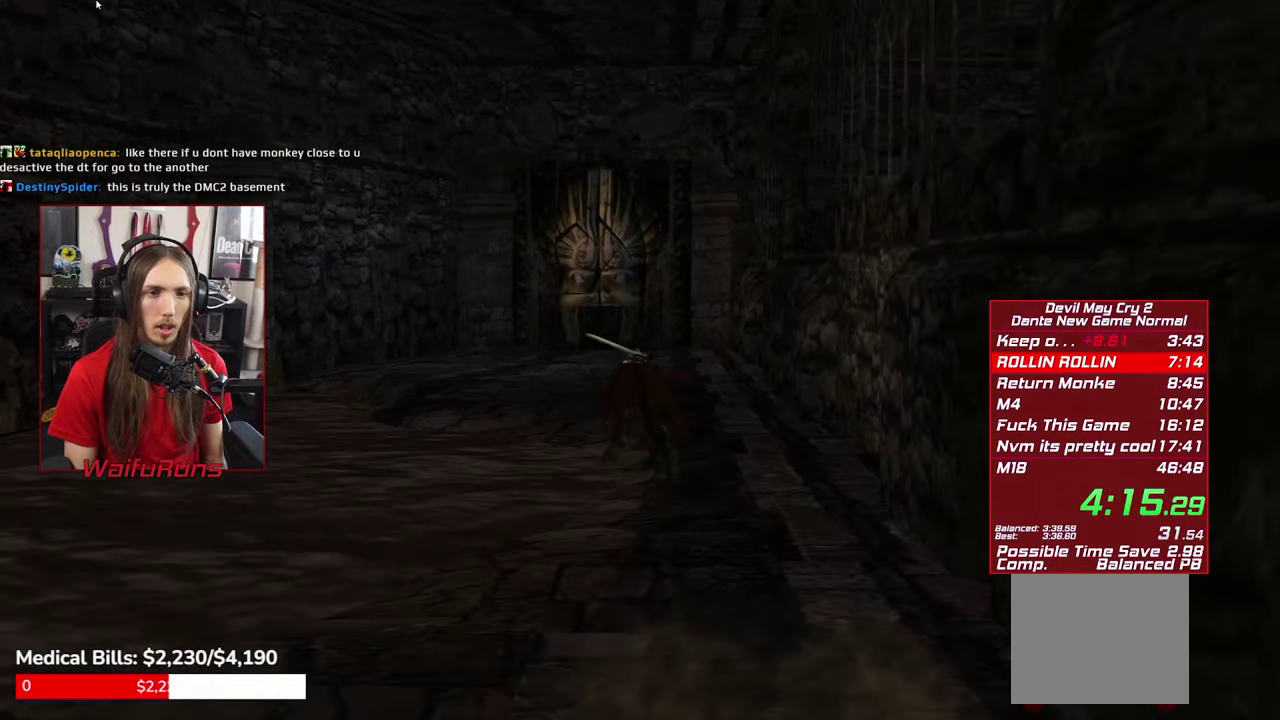
Gameplay with a controller (Xbox layout); each line is a JSON object with the inputs held at the frame after it. "events" lists button and stick changes between this image and that frame as [ms after this image, input, new state], when the widget could be followed in between. This overlay highlights the sticks when they move; stick clicks (L3 R3) are not distinguishable. Not read: HOME L3 R3.
{"buttons": ["B"], "left_stick": "center", "right_stick": "center", "events": [[266, "B", "up"], [316, "left_stick", "center"], [483, "B", "down"]]}
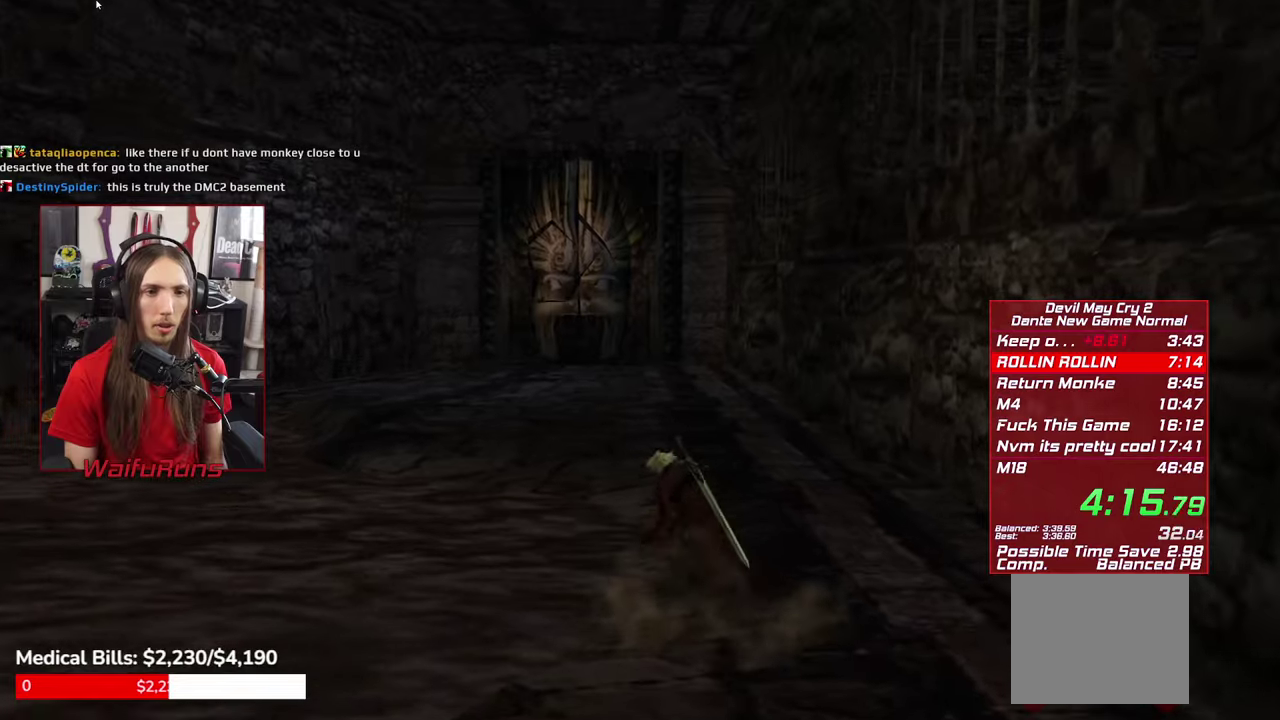
{"buttons": [], "left_stick": "center", "right_stick": "center", "events": [[67, "B", "up"], [150, "B", "down"], [250, "B", "up"], [333, "B", "down"], [433, "B", "up"]]}
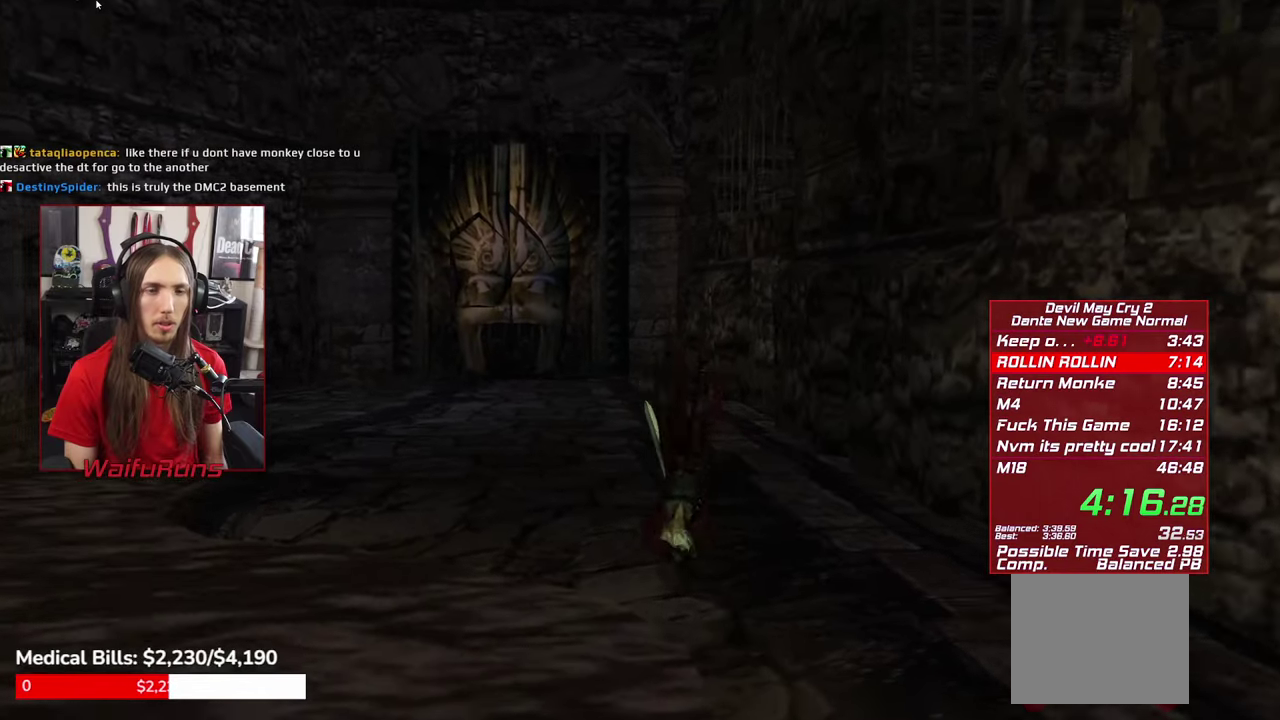
{"buttons": [], "left_stick": "center", "right_stick": "center", "events": [[17, "B", "down"], [117, "B", "up"], [183, "B", "down"], [283, "B", "up"], [383, "B", "down"], [467, "B", "up"]]}
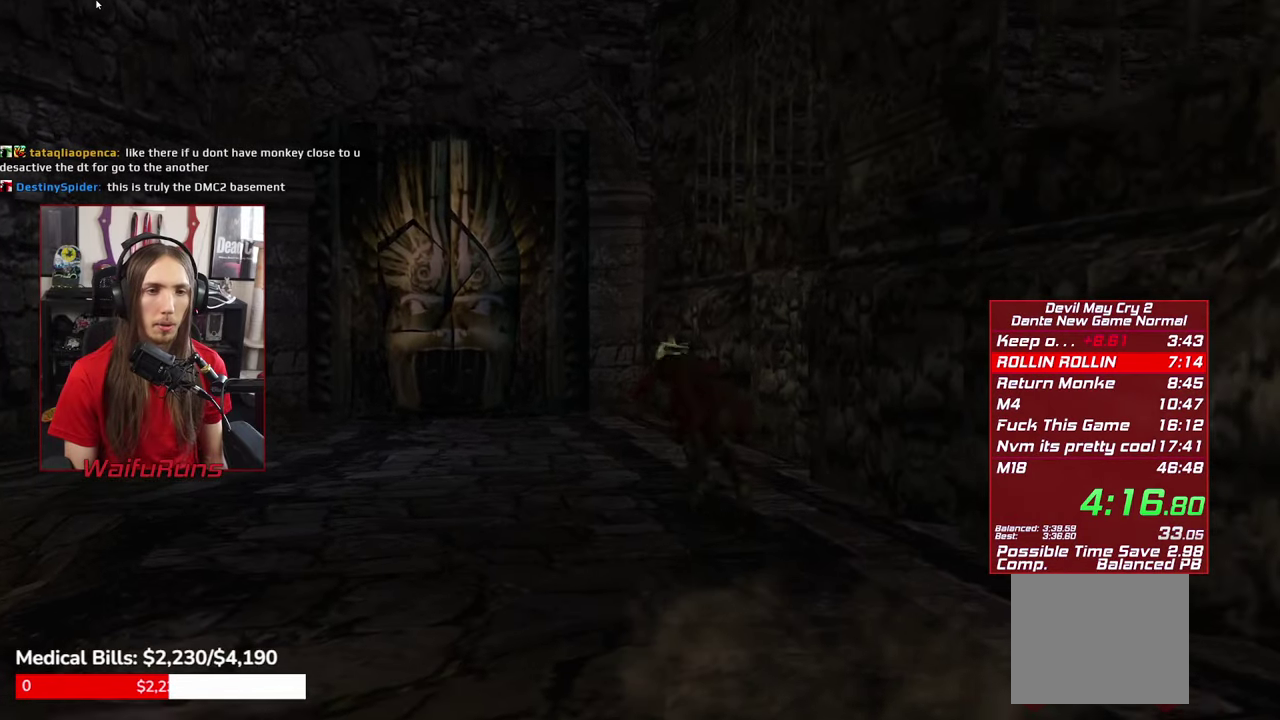
{"buttons": [], "left_stick": "center", "right_stick": "center", "events": [[67, "B", "down"], [150, "B", "up"], [250, "B", "down"], [317, "B", "up"], [400, "B", "down"], [483, "B", "up"]]}
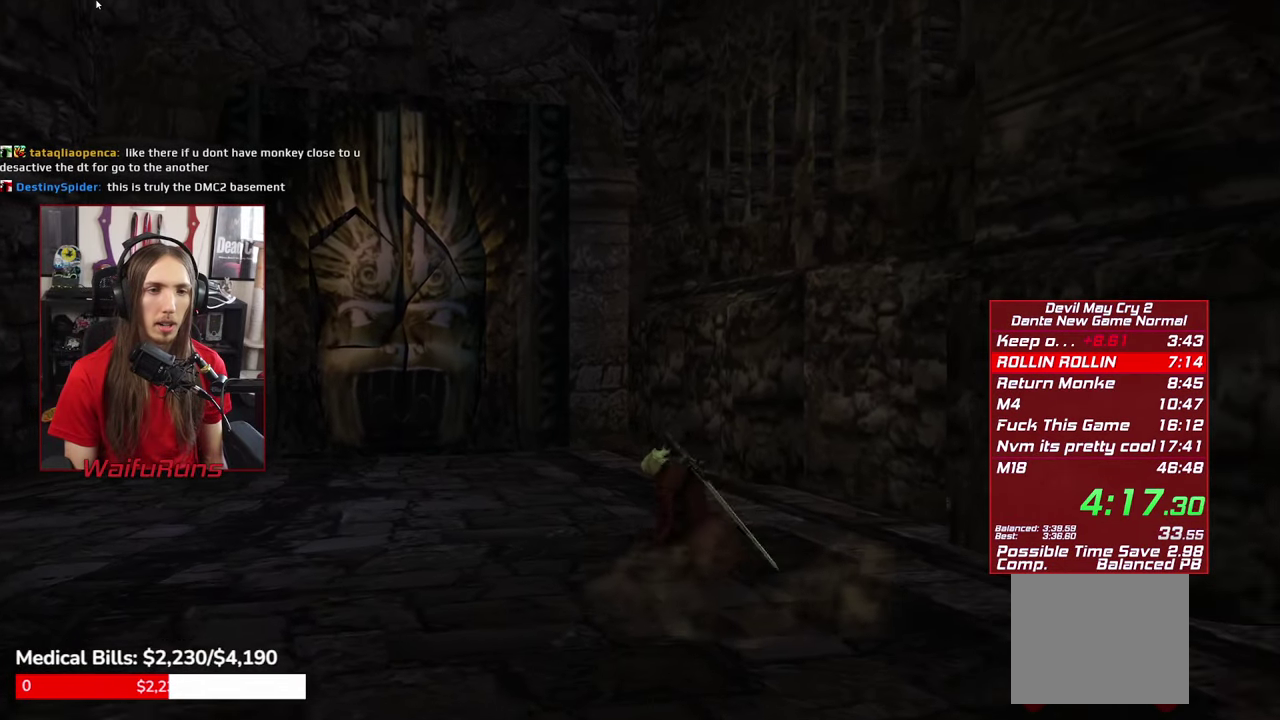
{"buttons": [], "left_stick": "up-left", "right_stick": "center", "events": [[67, "B", "down"], [150, "B", "up"], [233, "B", "down"], [317, "B", "up"], [367, "B", "down"], [450, "B", "up"], [500, "left_stick", "up-left"]]}
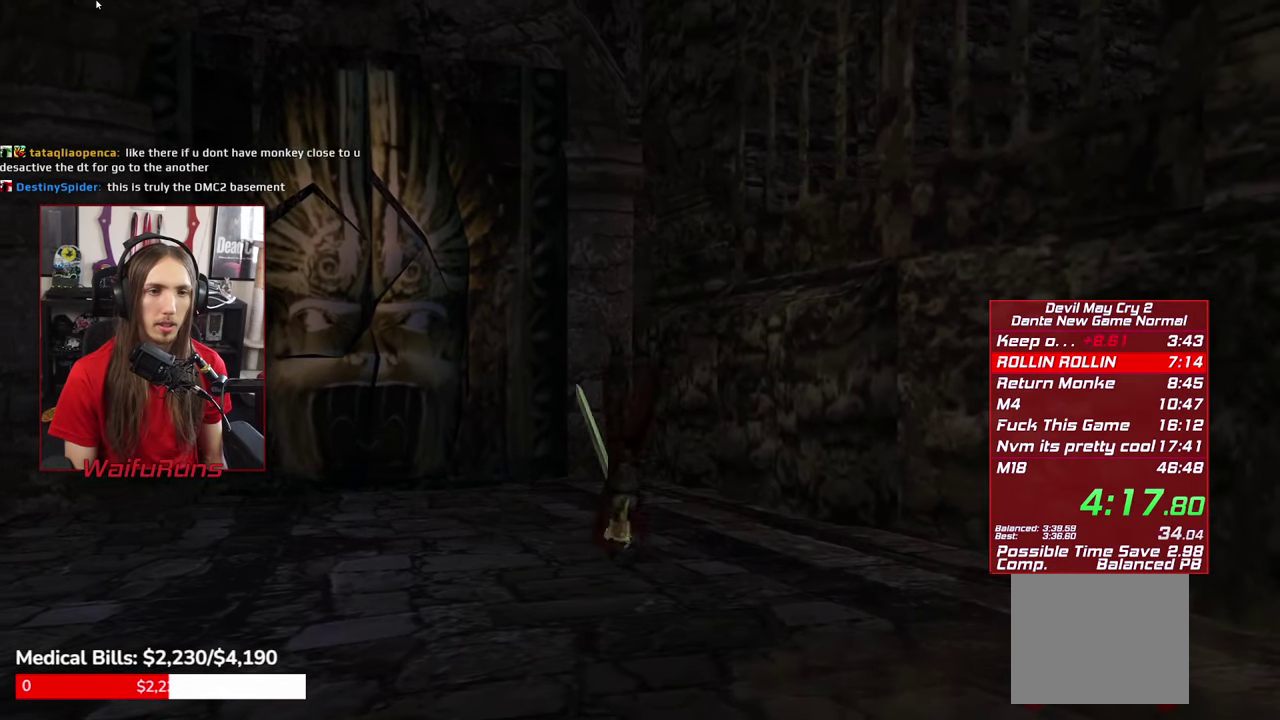
{"buttons": [], "left_stick": "up-left", "right_stick": "center", "events": []}
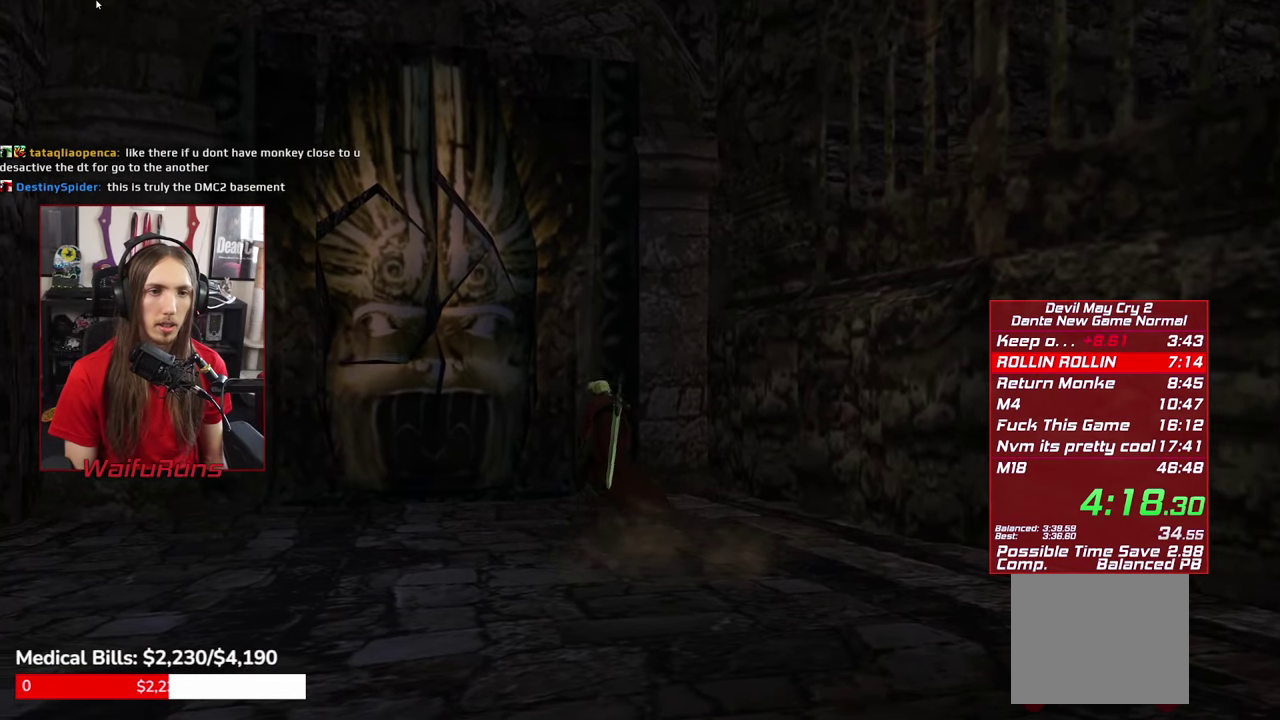
{"buttons": [], "left_stick": "center", "right_stick": "center", "events": [[167, "Y", "down"], [183, "left_stick", "center"], [267, "Y", "up"], [367, "Y", "down"], [433, "Y", "up"]]}
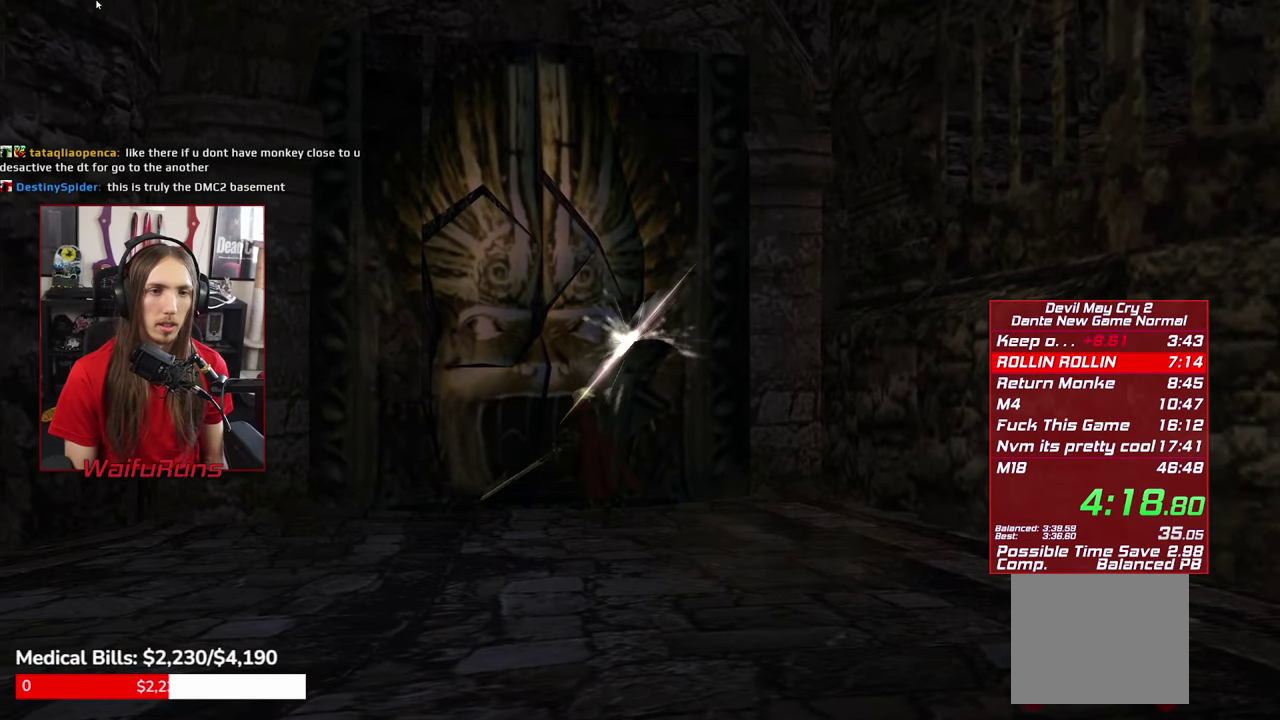
{"buttons": [], "left_stick": "left", "right_stick": "center", "events": [[17, "Y", "down"], [100, "Y", "up"], [200, "Y", "down"], [250, "Y", "up"], [333, "left_stick", "left"]]}
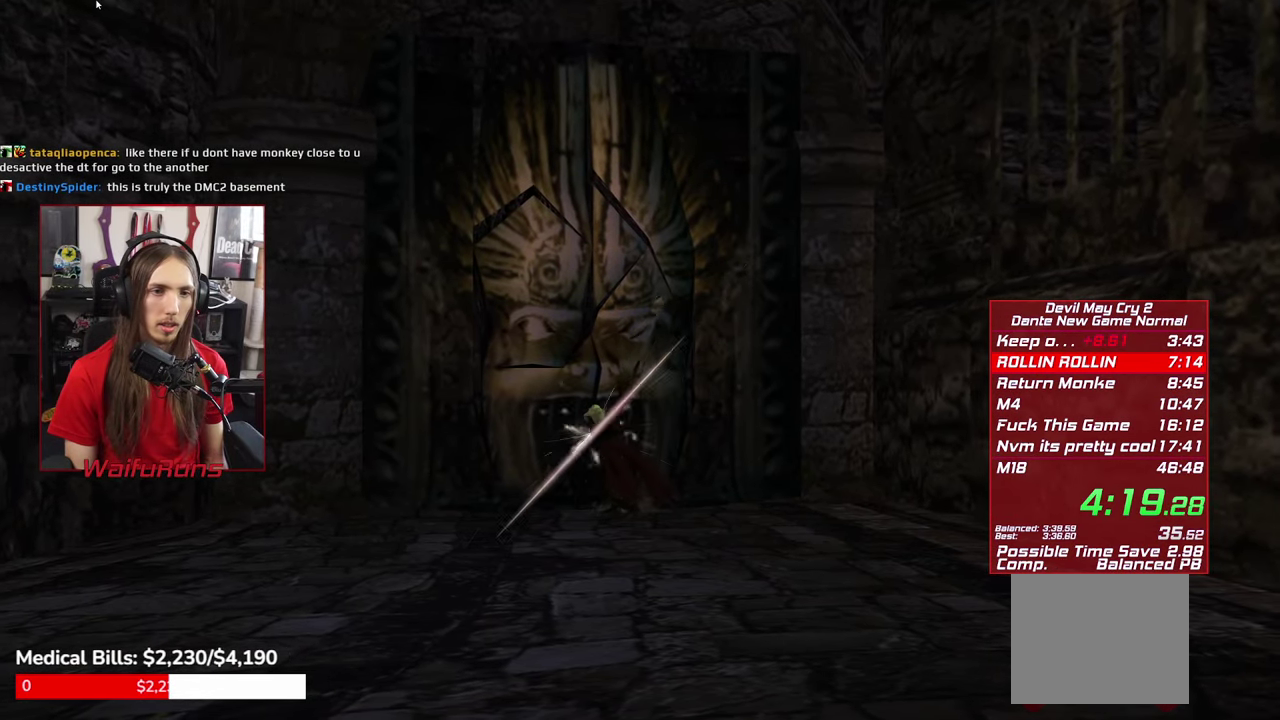
{"buttons": [], "left_stick": "left", "right_stick": "center", "events": [[17, "Y", "down"], [117, "Y", "up"], [200, "Y", "down"], [300, "Y", "up"], [383, "Y", "down"], [450, "Y", "up"]]}
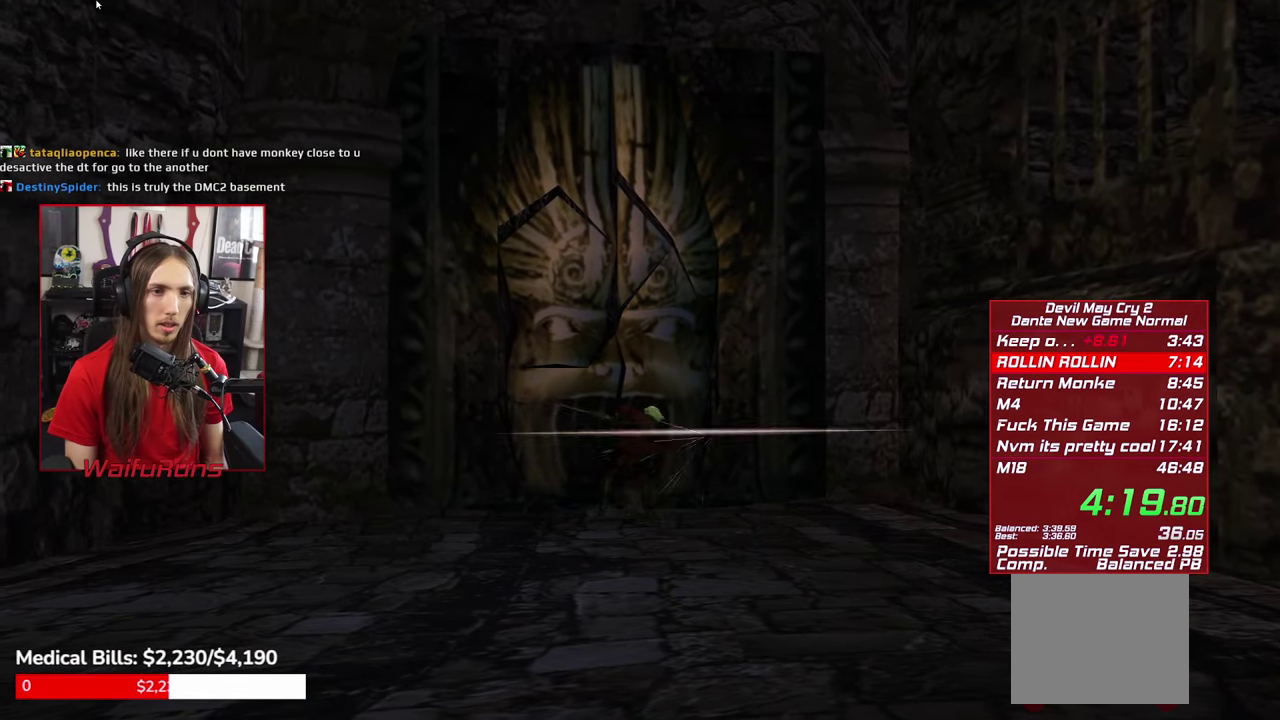
{"buttons": [], "left_stick": "left", "right_stick": "center", "events": [[67, "Y", "down"], [133, "Y", "up"], [233, "Y", "down"], [300, "Y", "up"], [400, "Y", "down"], [450, "Y", "up"]]}
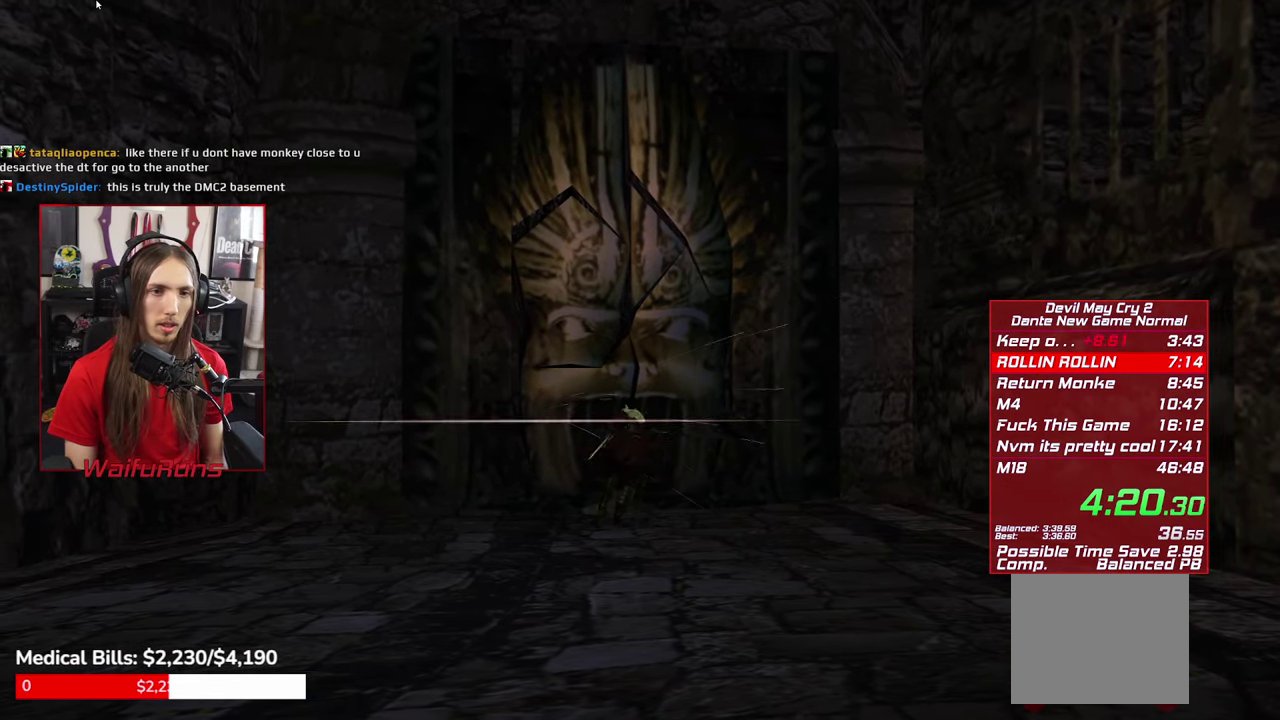
{"buttons": ["R1"], "left_stick": "down", "right_stick": "center", "events": [[50, "Y", "down"], [117, "Y", "up"], [150, "left_stick", "center"], [267, "left_stick", "down"], [317, "R1", "down"], [367, "Y", "down"], [450, "Y", "up"]]}
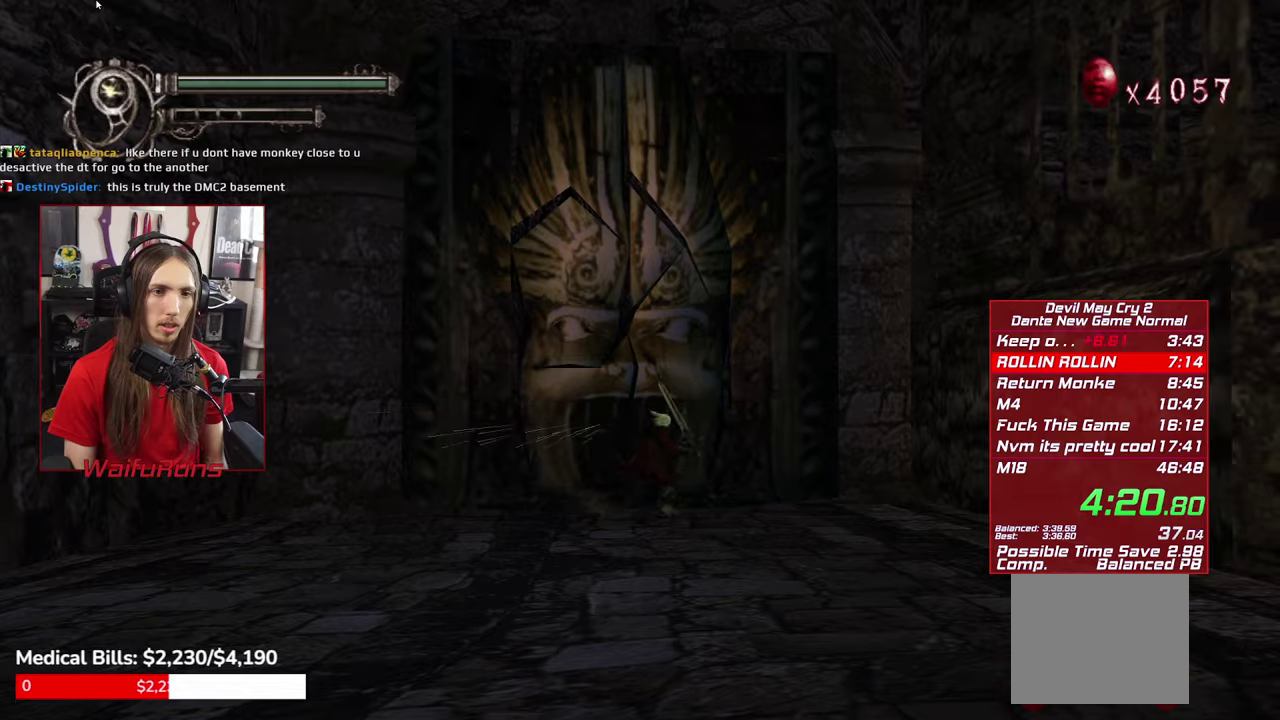
{"buttons": [], "left_stick": "right", "right_stick": "center", "events": [[17, "Y", "down"], [84, "Y", "up"], [167, "R1", "up"], [184, "left_stick", "center"], [317, "left_stick", "right"]]}
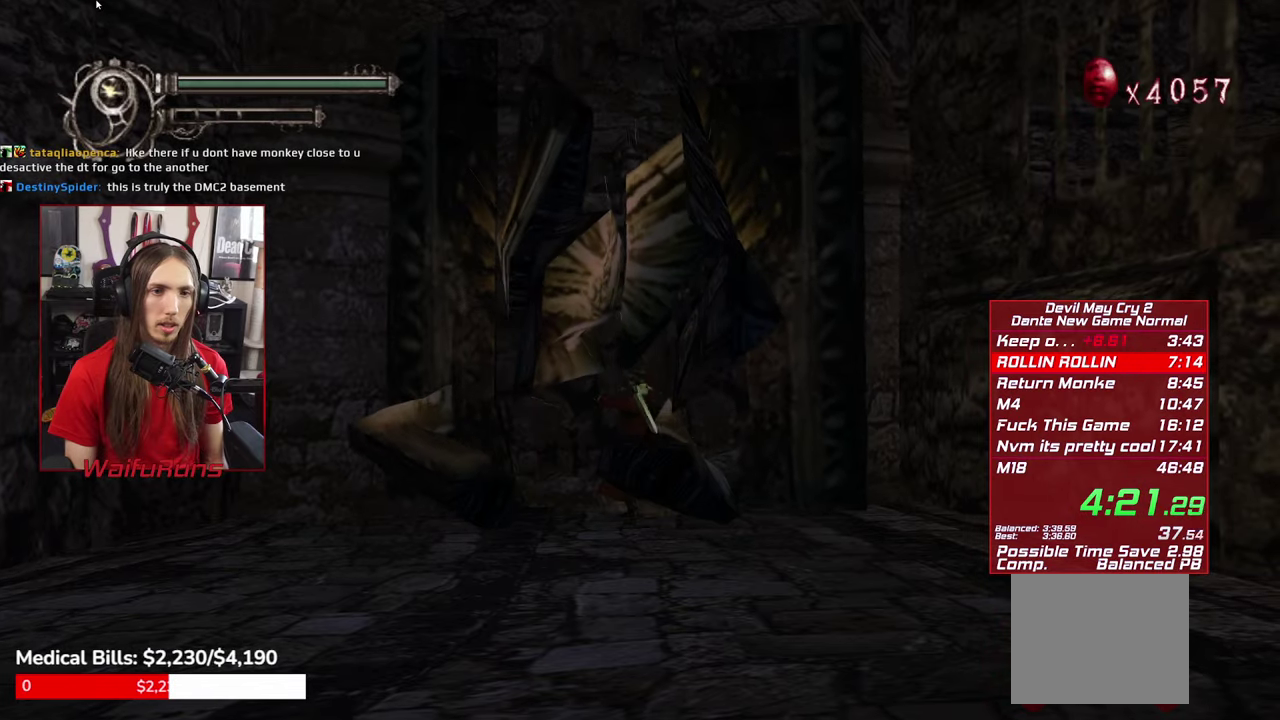
{"buttons": [], "left_stick": "right", "right_stick": "center", "events": []}
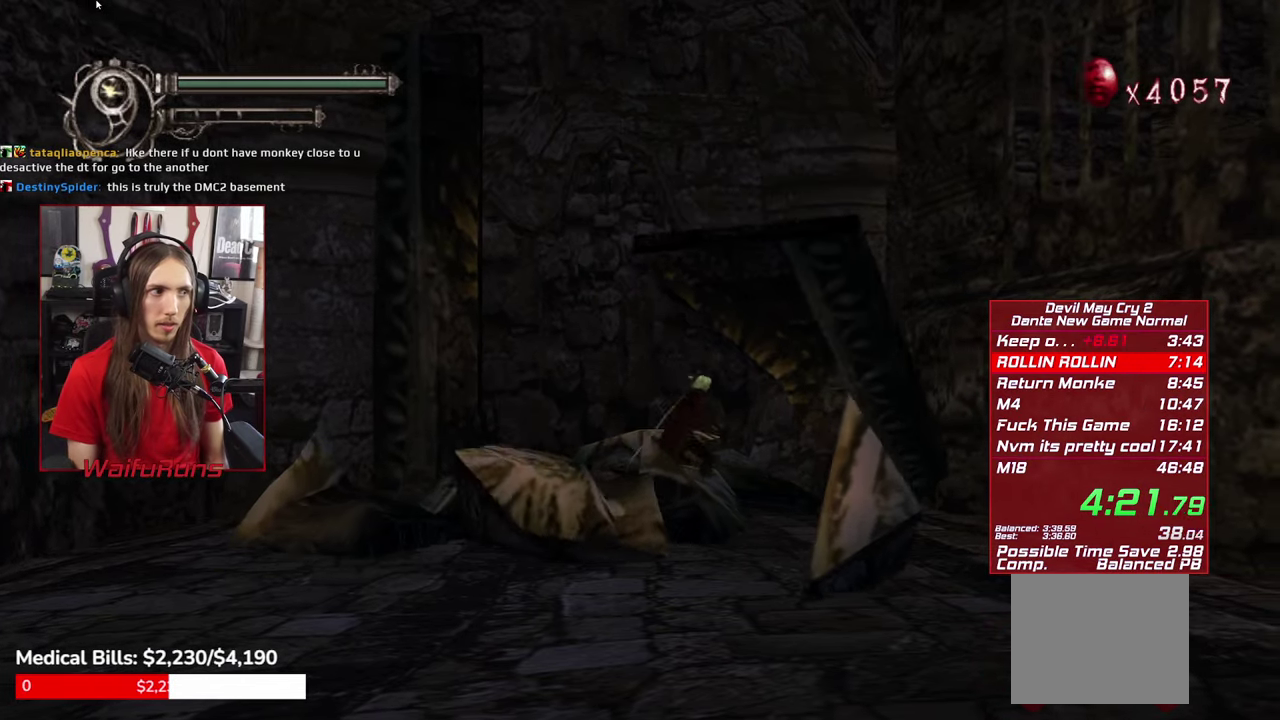
{"buttons": [], "left_stick": "center", "right_stick": "center", "events": [[484, "left_stick", "center"]]}
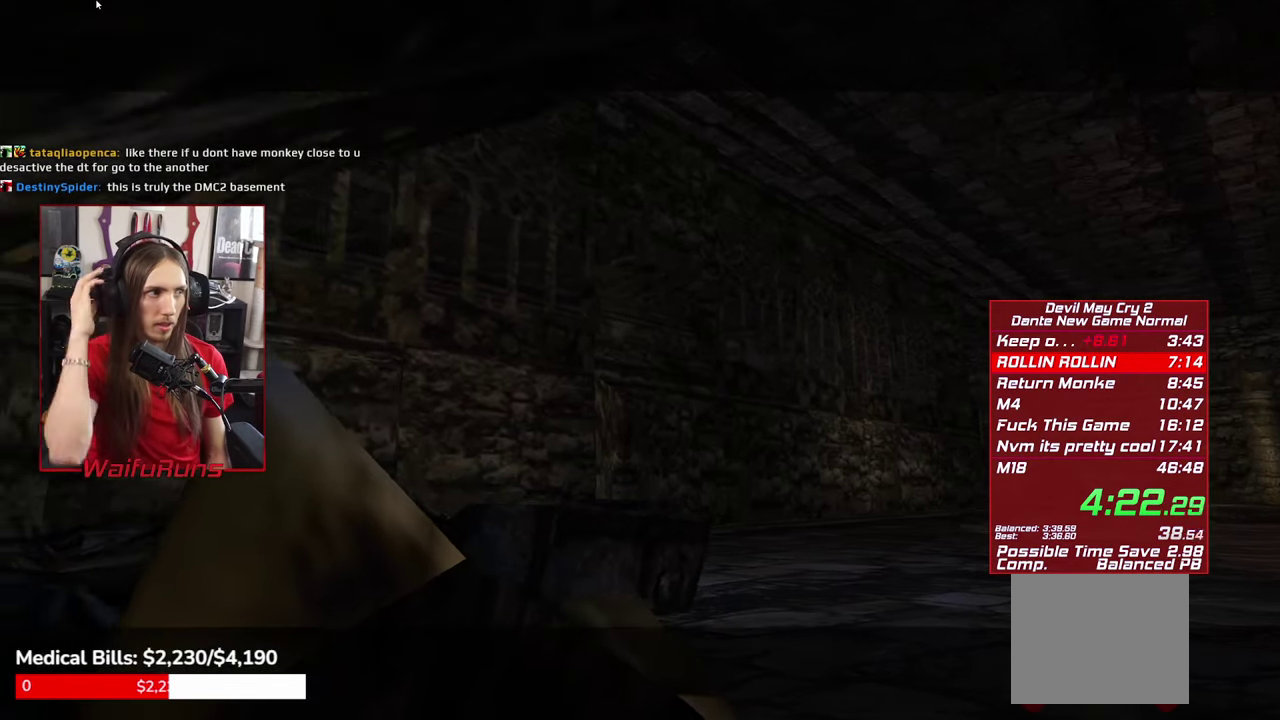
{"buttons": [], "left_stick": "center", "right_stick": "center", "events": []}
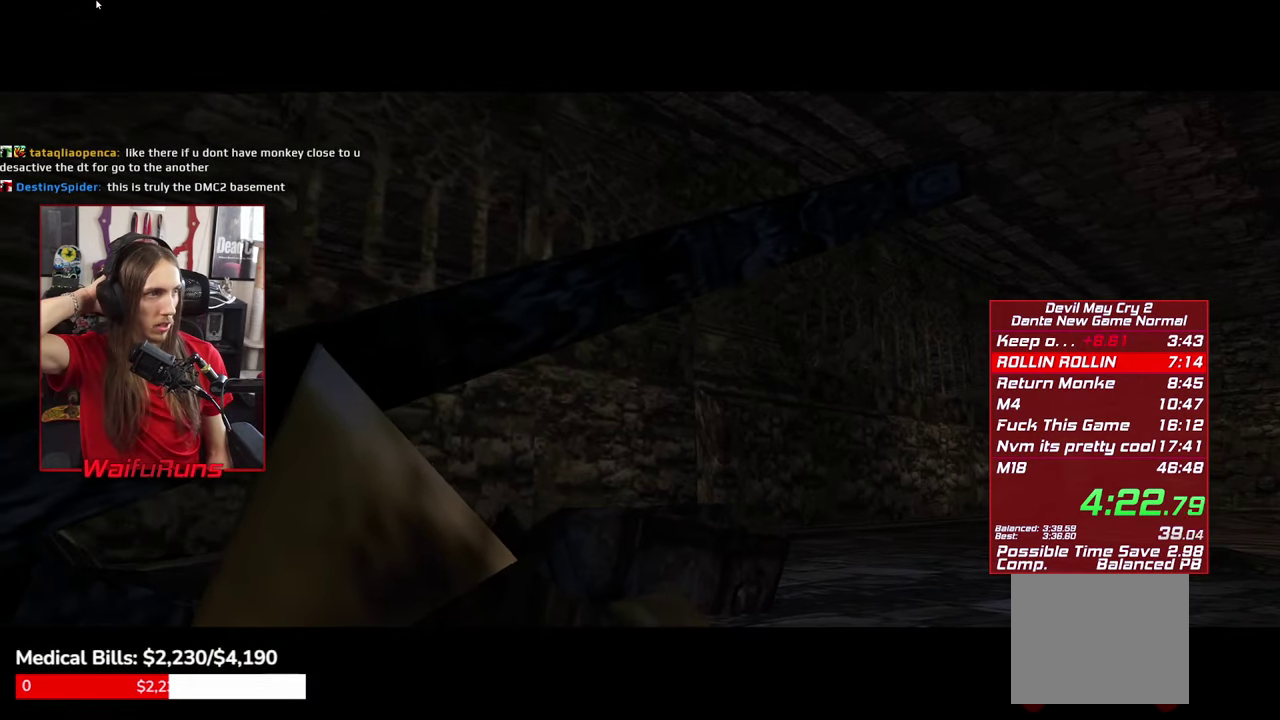
{"buttons": [], "left_stick": "center", "right_stick": "center", "events": []}
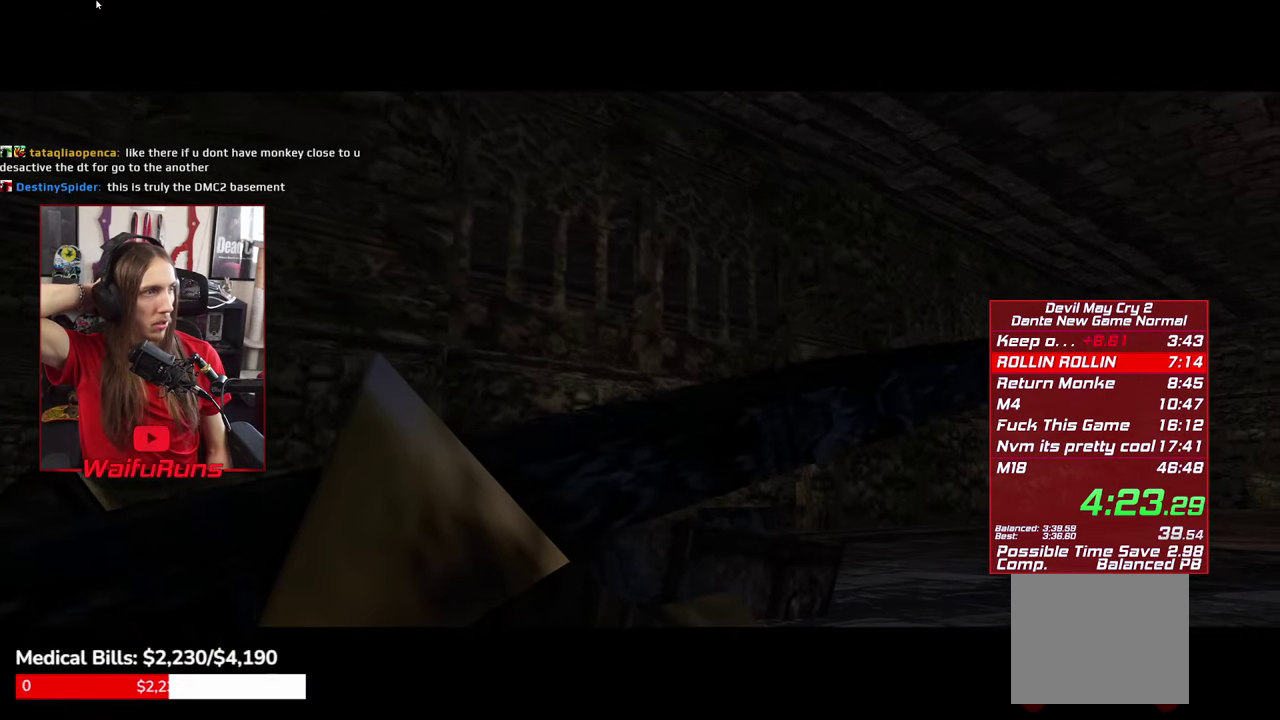
{"buttons": [], "left_stick": "center", "right_stick": "center", "events": []}
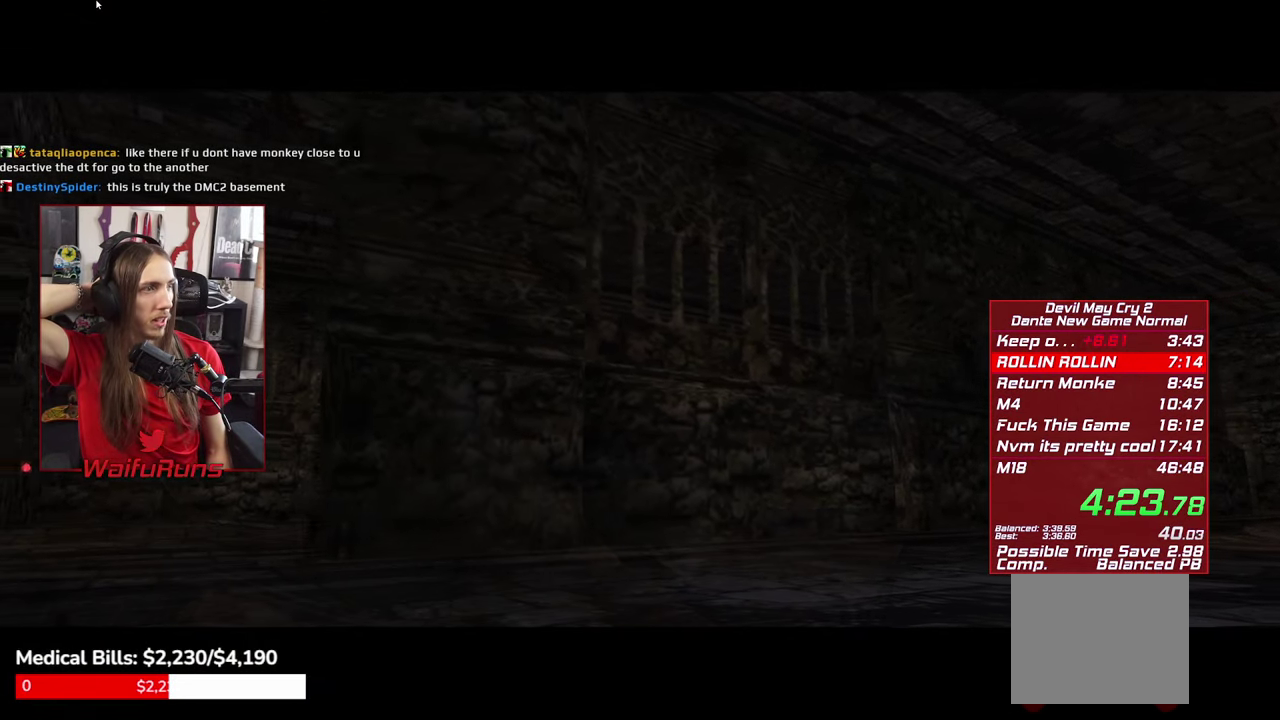
{"buttons": [], "left_stick": "center", "right_stick": "center", "events": []}
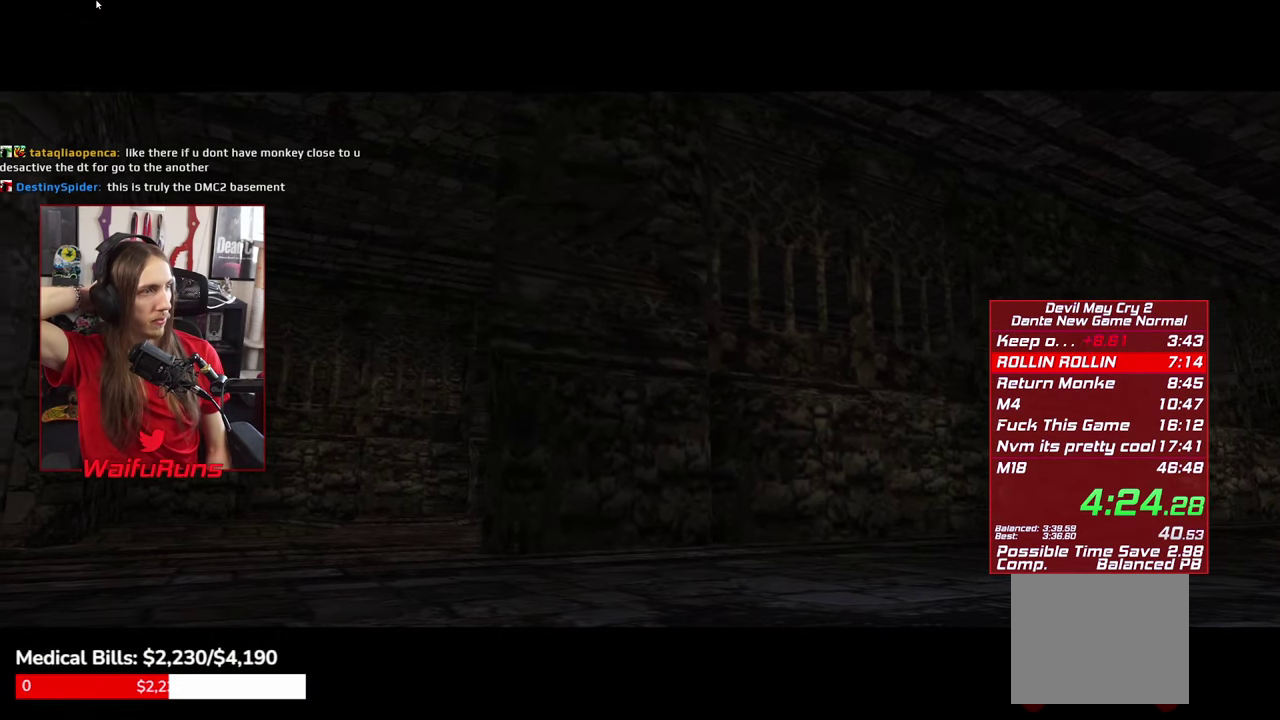
{"buttons": [], "left_stick": "center", "right_stick": "center", "events": []}
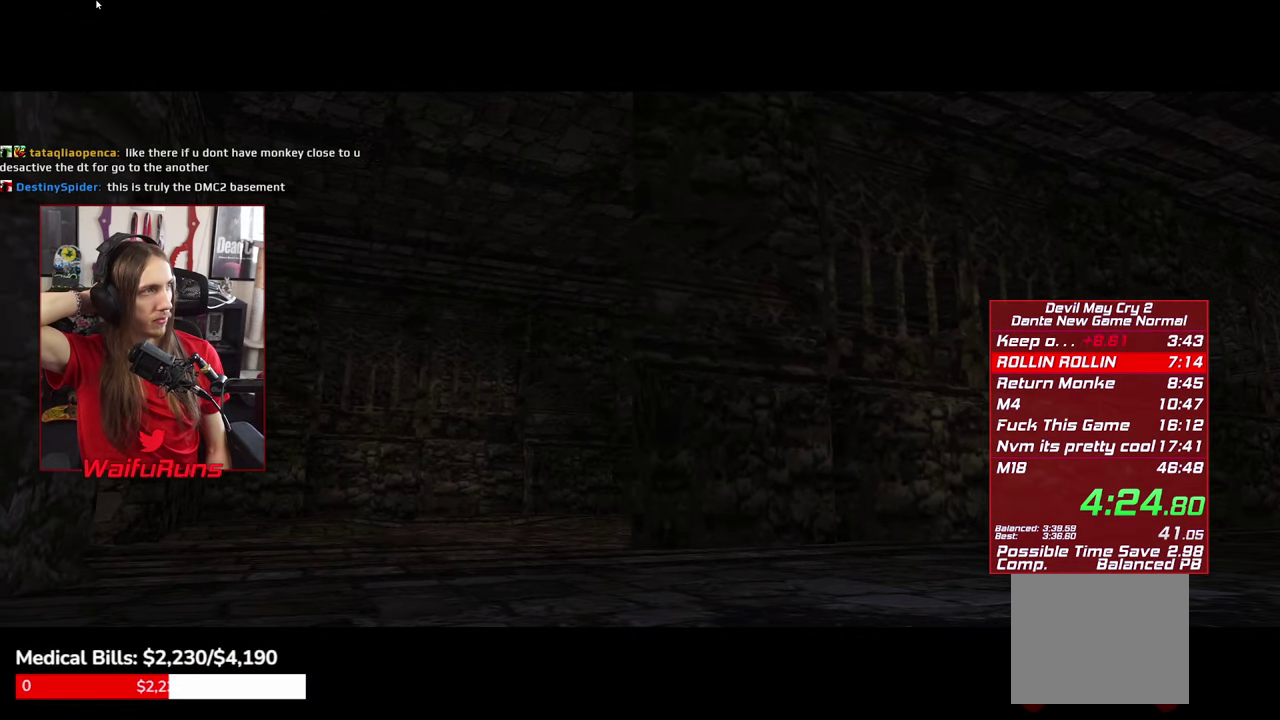
{"buttons": [], "left_stick": "center", "right_stick": "center", "events": []}
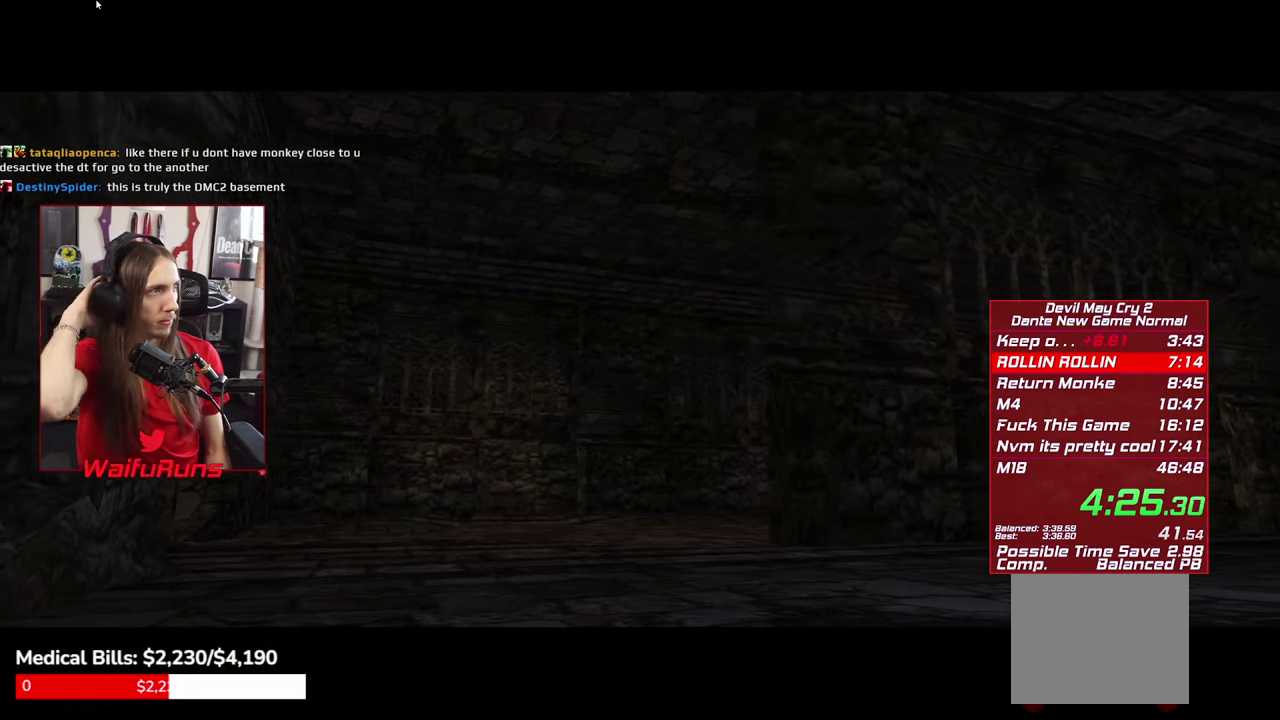
{"buttons": [], "left_stick": "center", "right_stick": "center", "events": []}
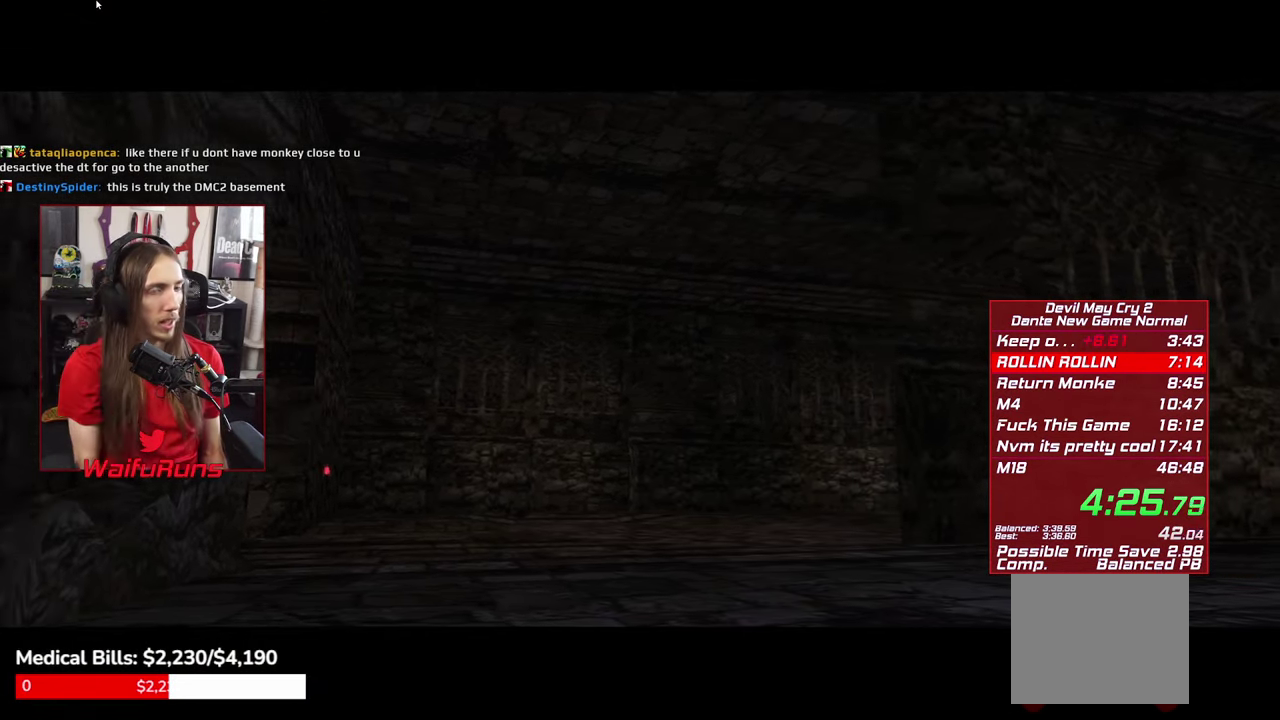
{"buttons": [], "left_stick": "center", "right_stick": "center", "events": []}
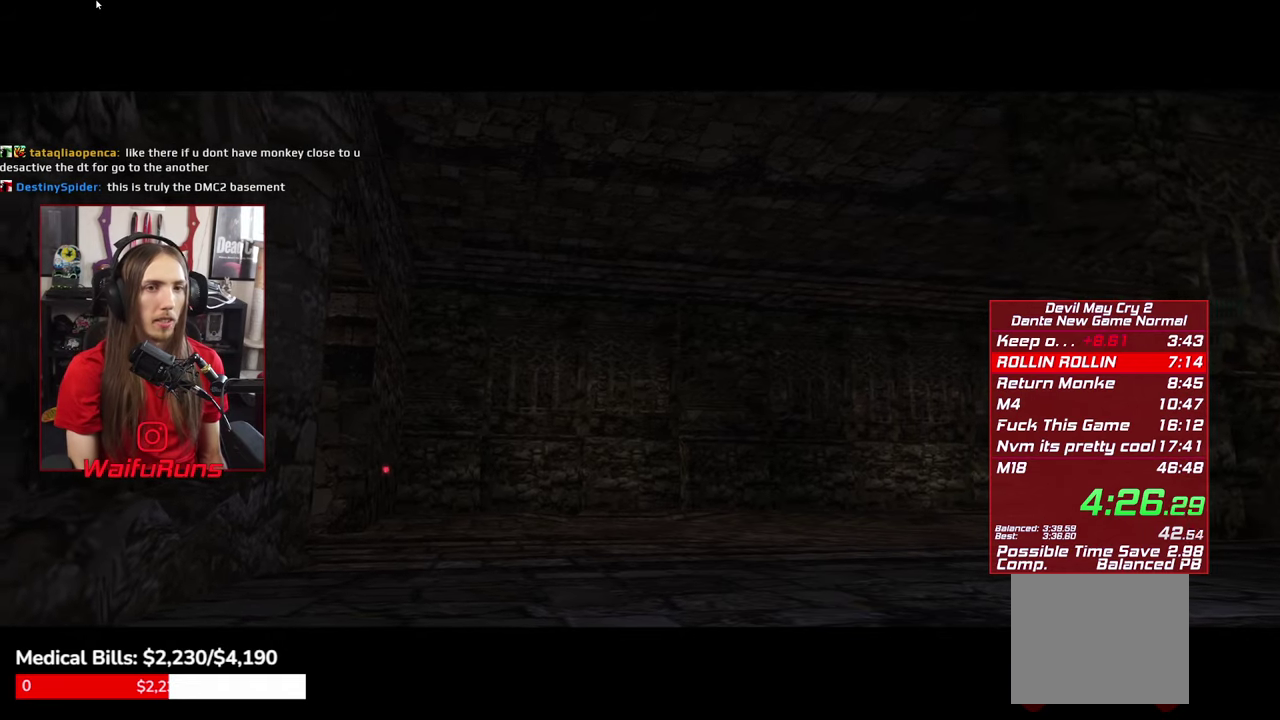
{"buttons": [], "left_stick": "center", "right_stick": "center", "events": []}